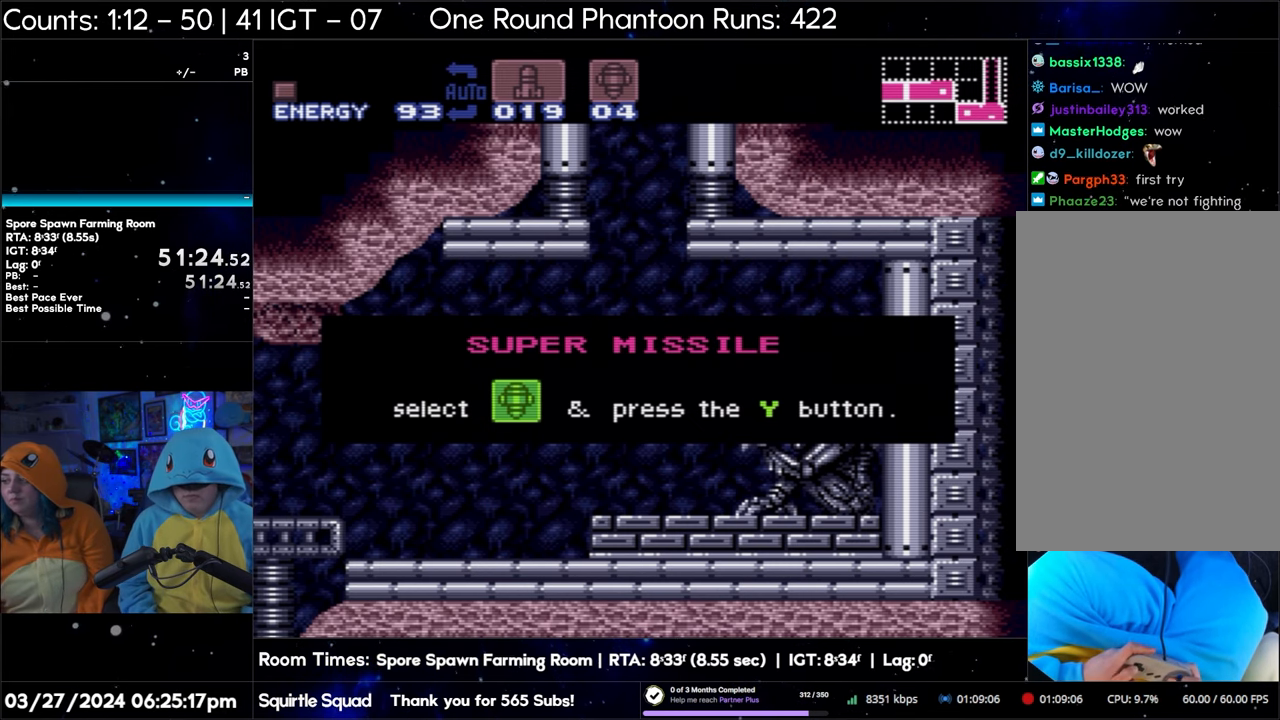
Gameplay with a controller (Nintendo layout); each line is a JSON object with the inputs held at the frame after it. "events" lists button and stick changes between this image and that frame as [ms after this image, input, new state], when the widget could be followed in between. Not read: L3 R3.
{"buttons": ["A", "DPAD_LEFT"], "events": [[433, "A", "down"], [433, "DPAD_LEFT", "down"]]}
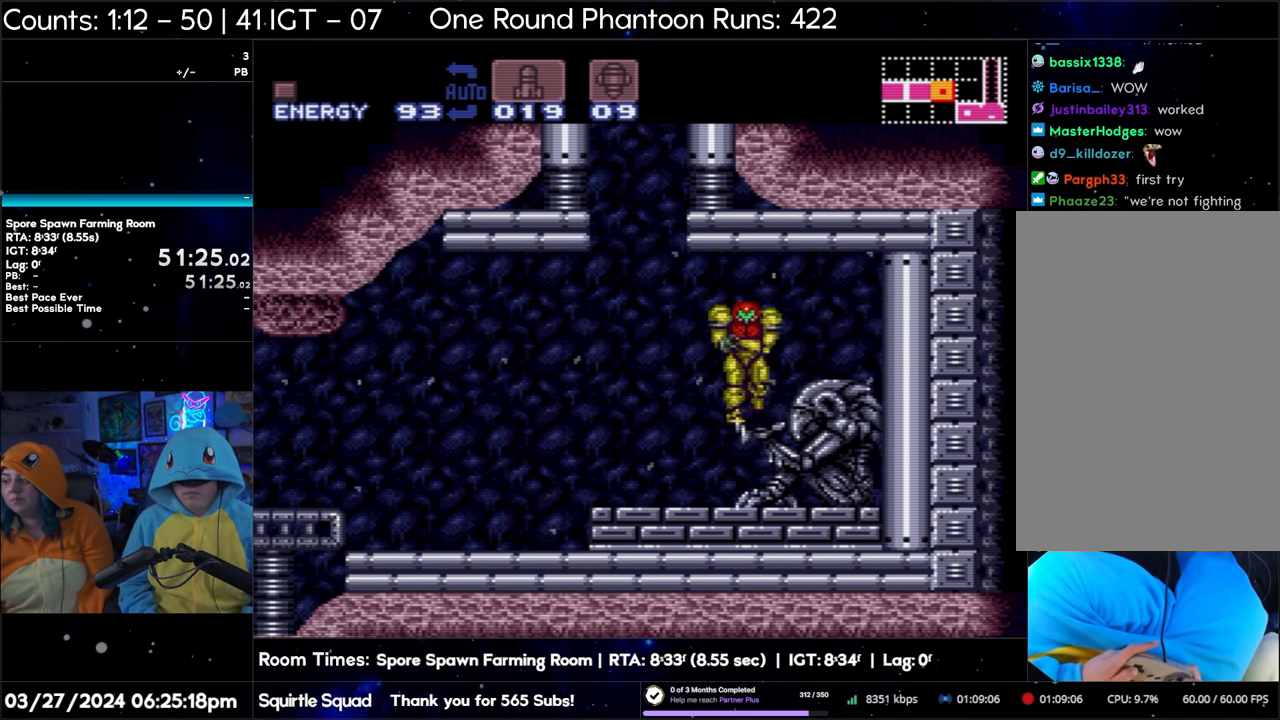
{"buttons": ["A", "DPAD_LEFT"], "events": []}
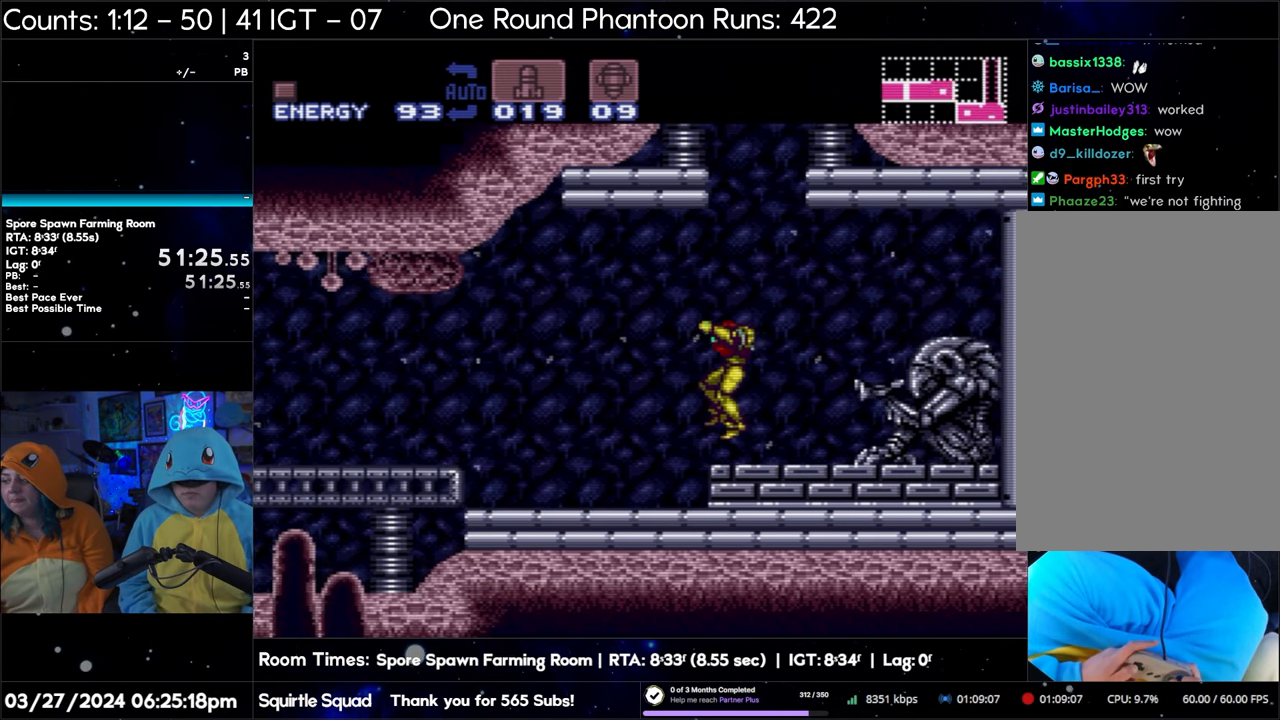
{"buttons": ["A", "B", "DPAD_LEFT"], "events": [[117, "B", "down"]]}
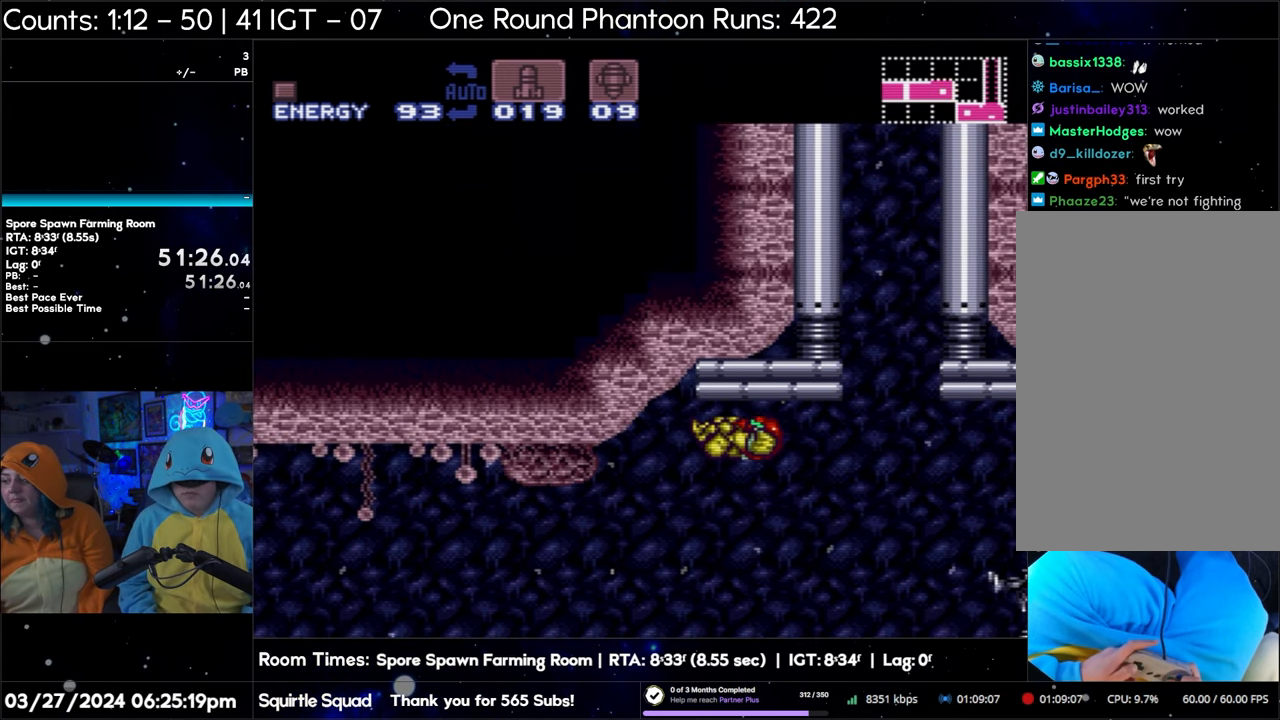
{"buttons": ["A", "DPAD_LEFT"], "events": [[17, "B", "up"]]}
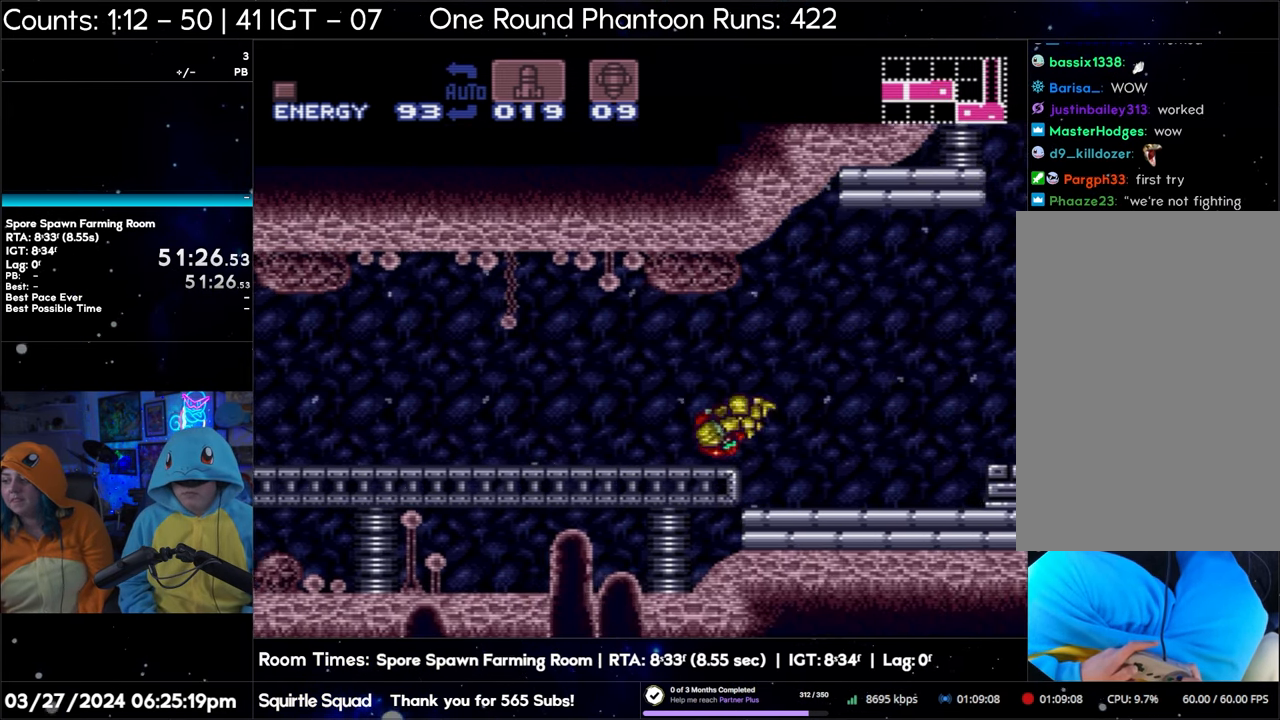
{"buttons": ["A", "DPAD_LEFT"], "events": [[200, "Y", "down"], [317, "Y", "up"], [367, "Y", "down"], [467, "Y", "up"]]}
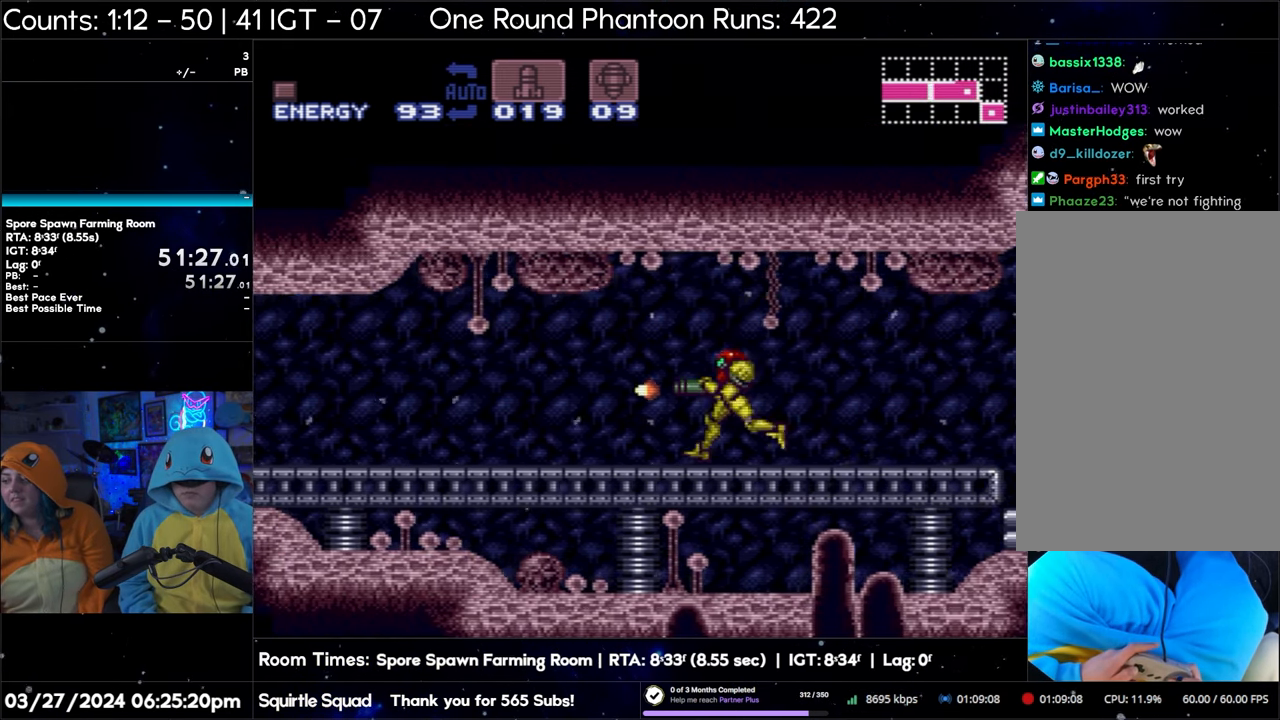
{"buttons": ["A", "Y", "DPAD_LEFT"], "events": [[17, "Y", "down"], [117, "Y", "up"], [200, "Y", "down"], [267, "Y", "up"], [350, "Y", "down"], [450, "Y", "up"], [467, "Y", "down"]]}
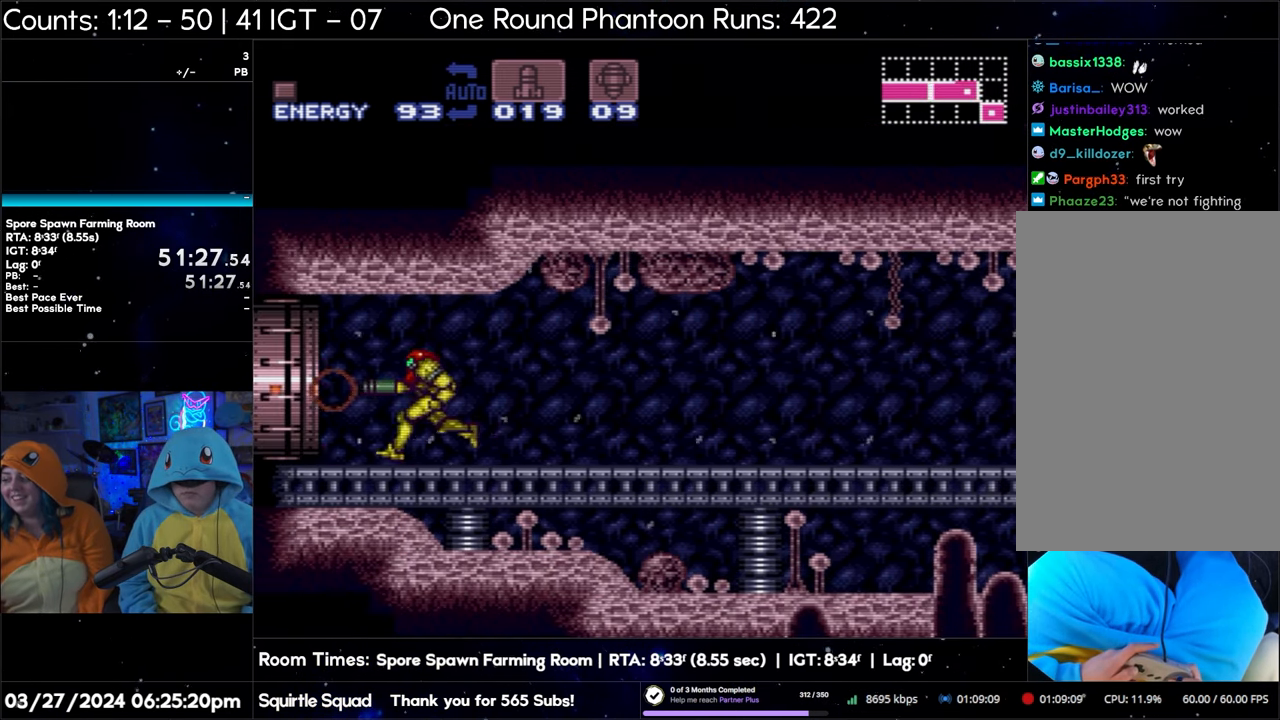
{"buttons": ["A", "DPAD_LEFT"], "events": [[67, "Y", "up"], [150, "Y", "down"], [233, "Y", "up"], [317, "Y", "down"], [400, "Y", "up"]]}
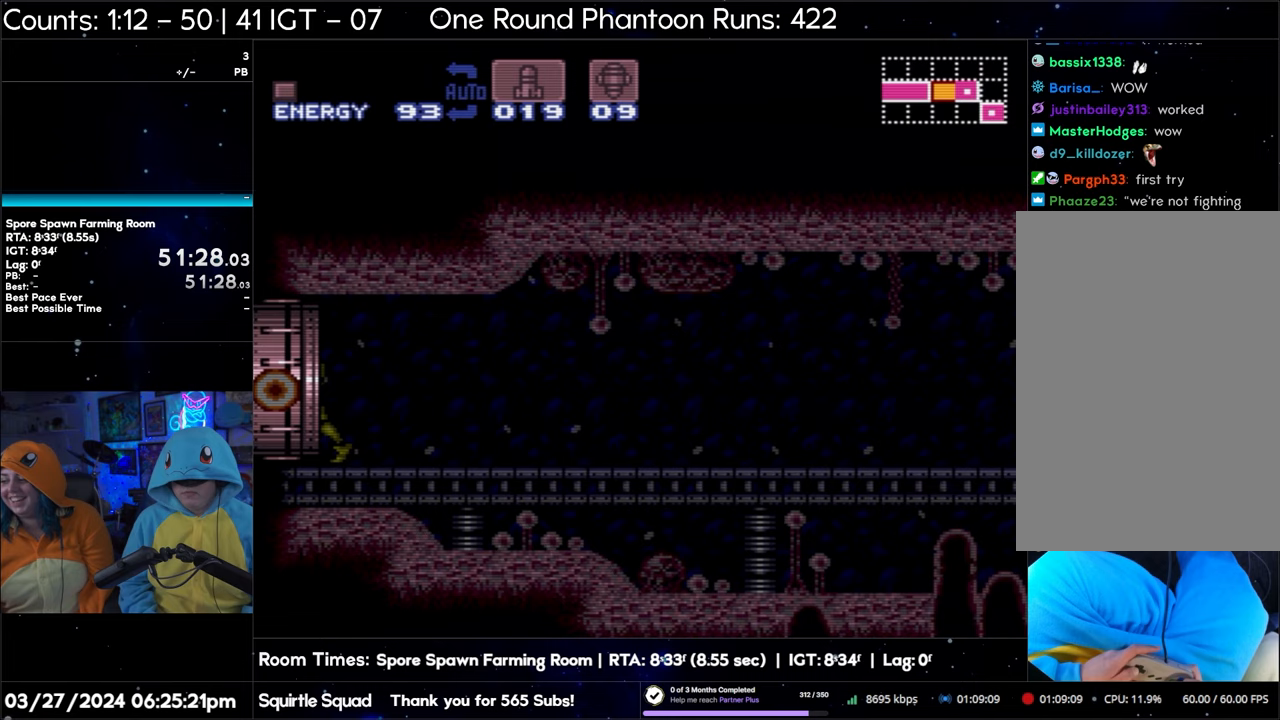
{"buttons": ["A", "Y", "DPAD_LEFT"], "events": [[267, "DPAD_LEFT", "up"], [317, "DPAD_LEFT", "down"], [317, "Y", "down"]]}
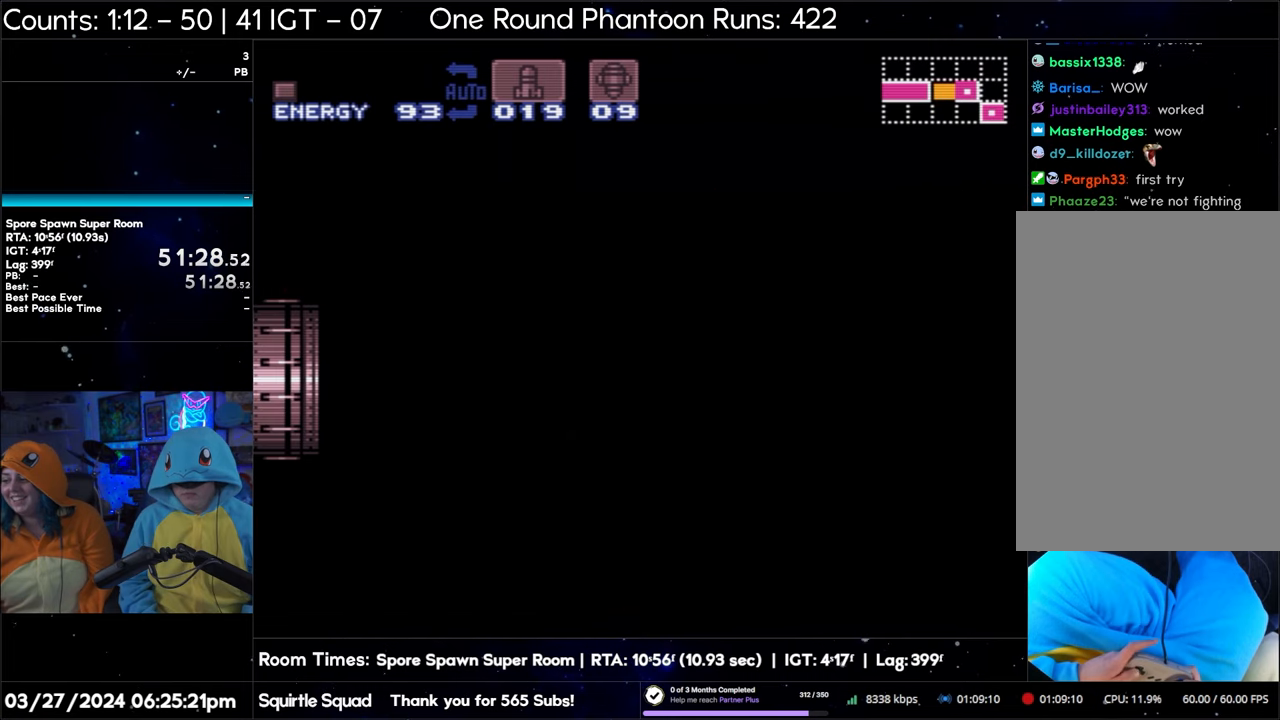
{"buttons": ["A", "Y", "DPAD_LEFT"], "events": [[33, "Y", "up"], [200, "Y", "down"], [267, "Y", "up"], [367, "Y", "down"], [450, "Y", "up"], [500, "Y", "down"]]}
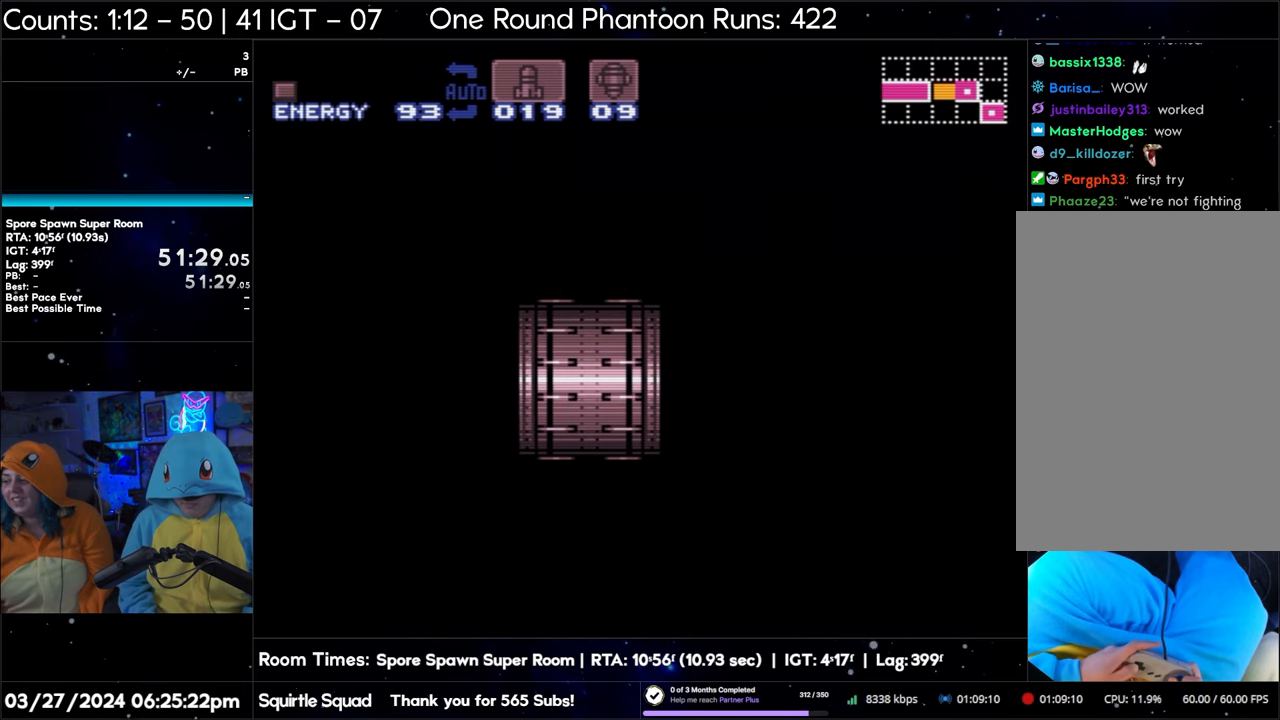
{"buttons": ["A", "Y", "DPAD_LEFT"], "events": [[150, "Y", "up"], [183, "Y", "down"], [283, "Y", "up"], [333, "Y", "down"], [450, "Y", "up"], [500, "Y", "down"]]}
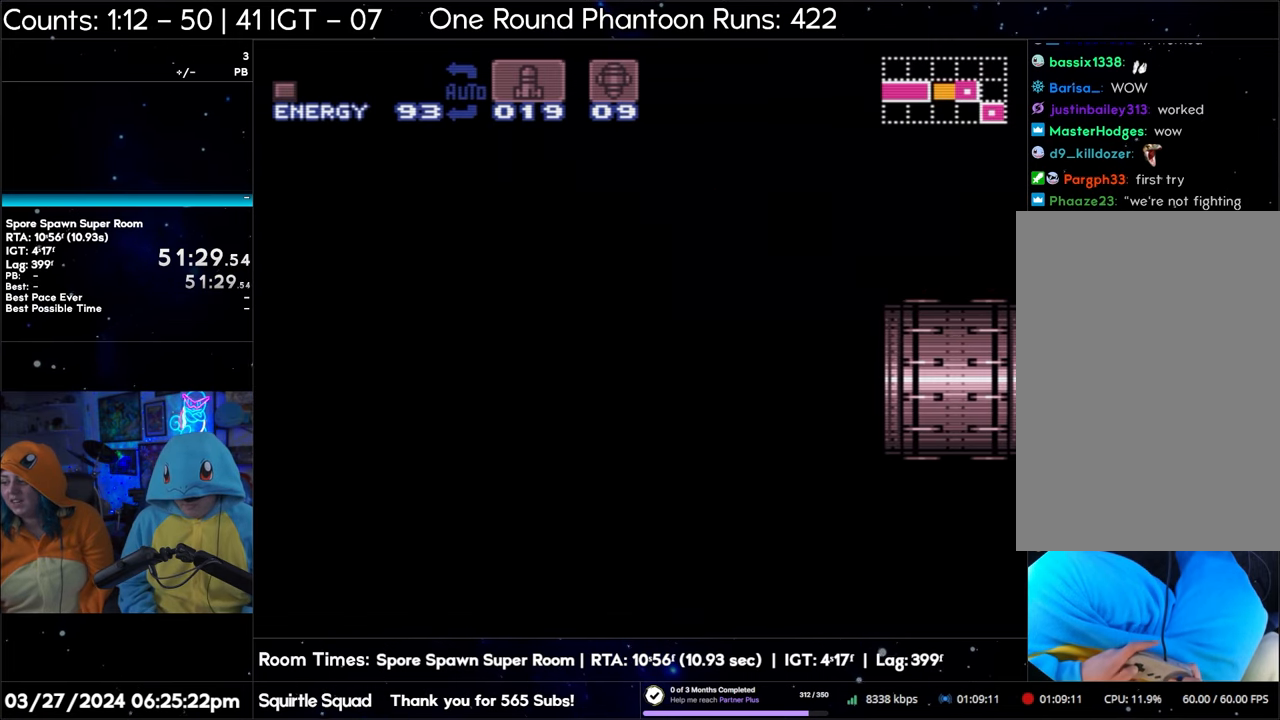
{"buttons": ["A", "DPAD_LEFT"], "events": [[117, "Y", "up"], [150, "L1", "down"], [300, "L1", "up"]]}
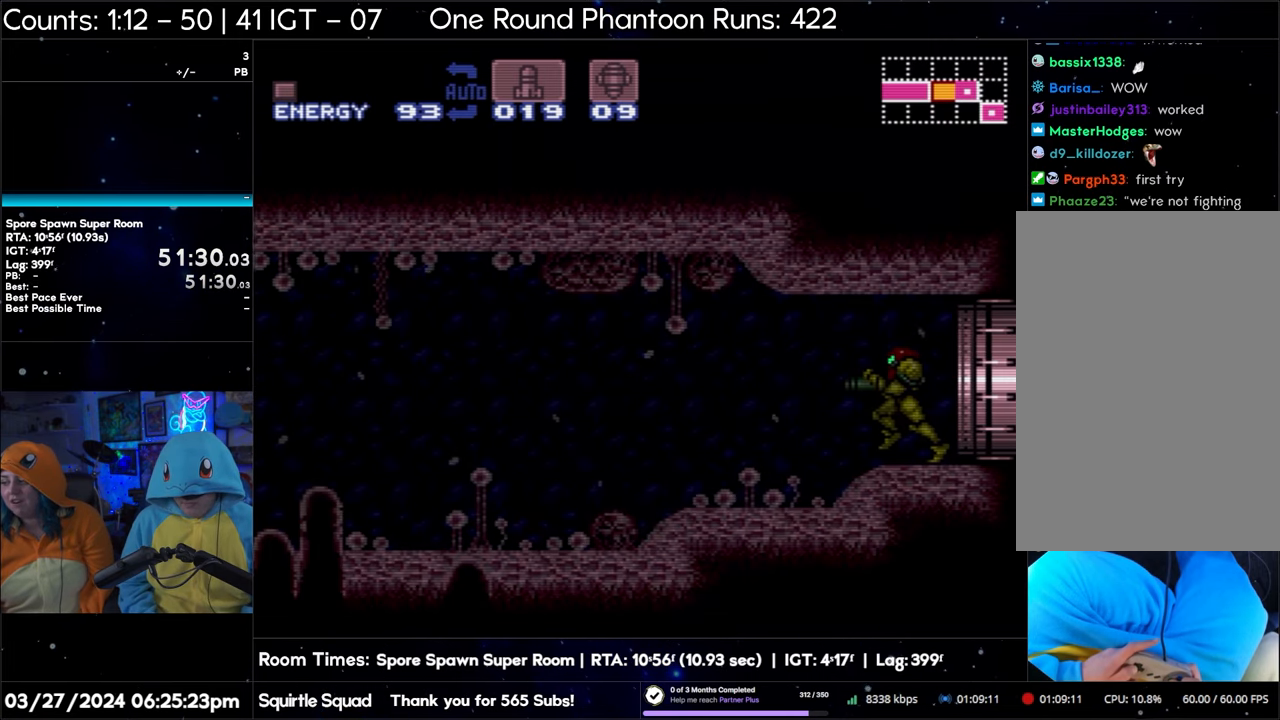
{"buttons": ["A", "DPAD_LEFT"], "events": []}
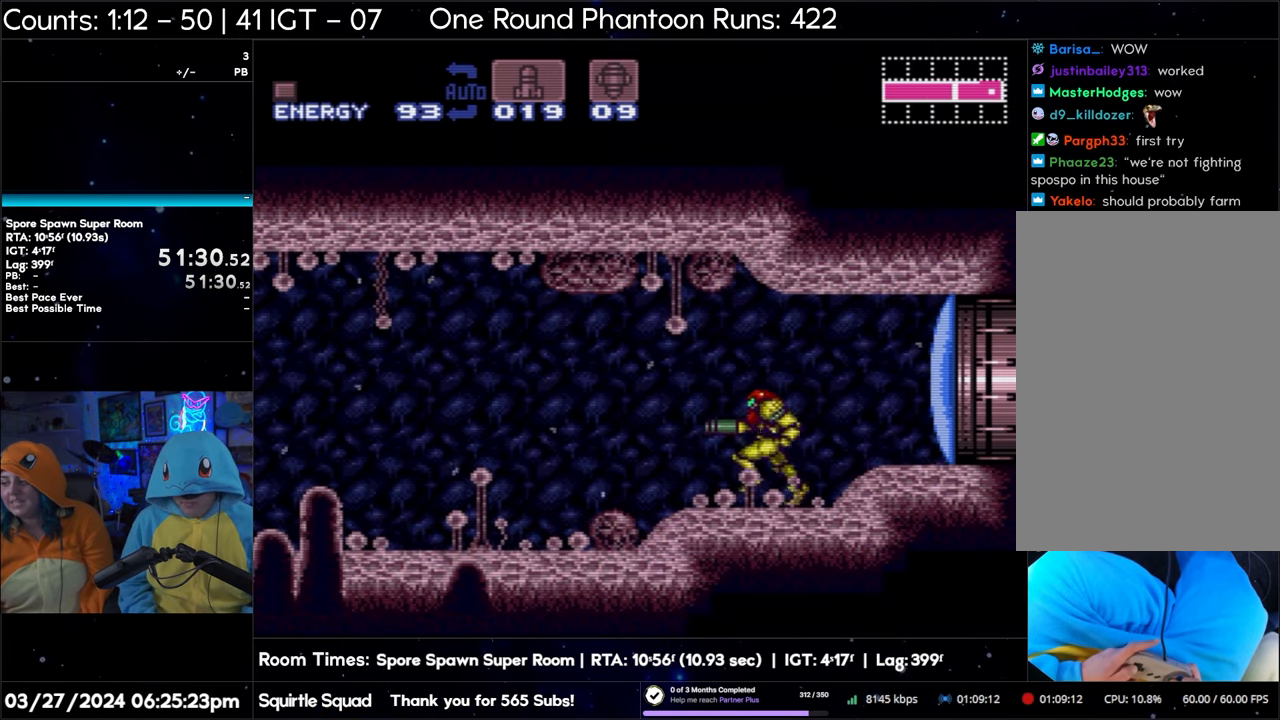
{"buttons": ["A", "DPAD_LEFT"], "events": []}
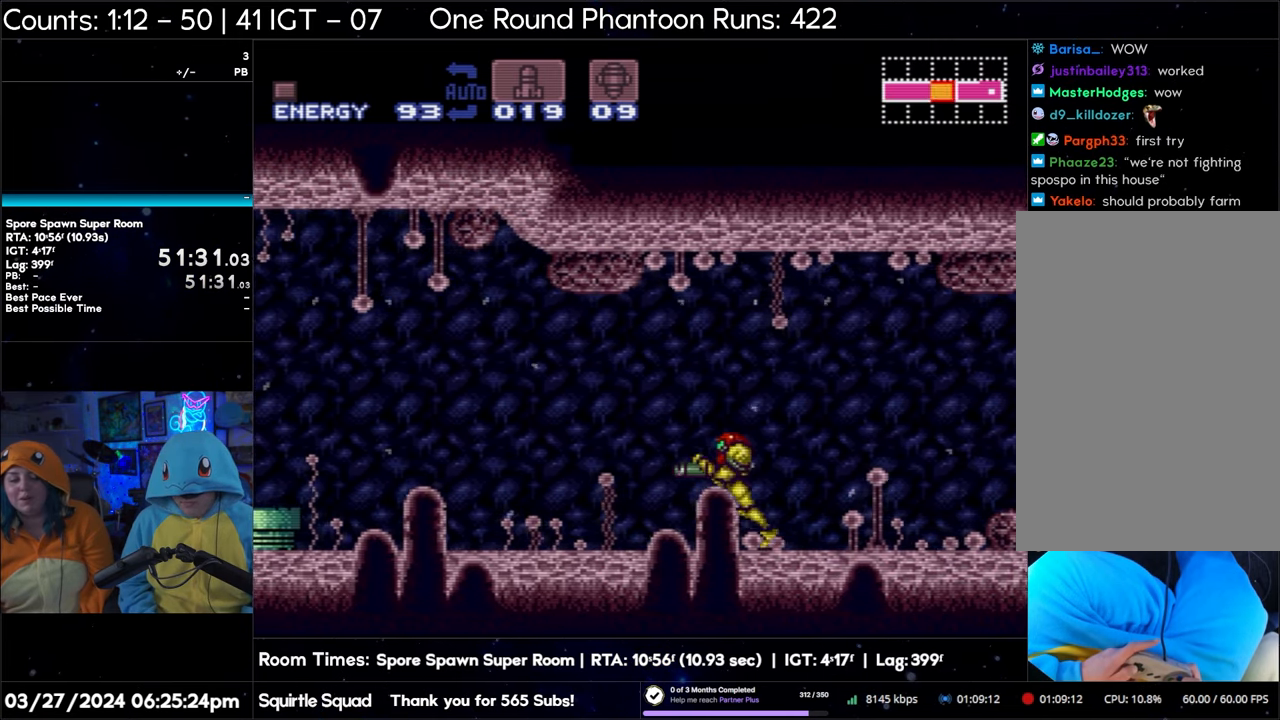
{"buttons": ["A", "B", "DPAD_LEFT"], "events": [[117, "B", "down"]]}
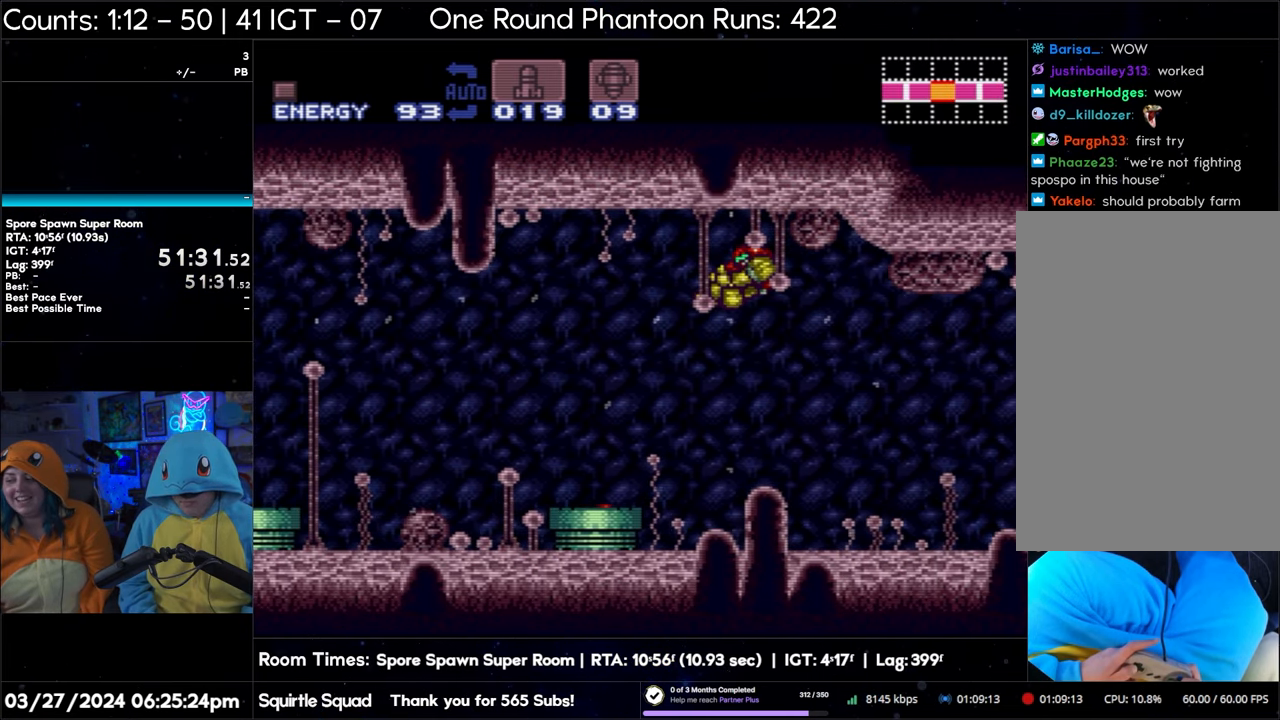
{"buttons": ["A", "B", "DPAD_LEFT"], "events": []}
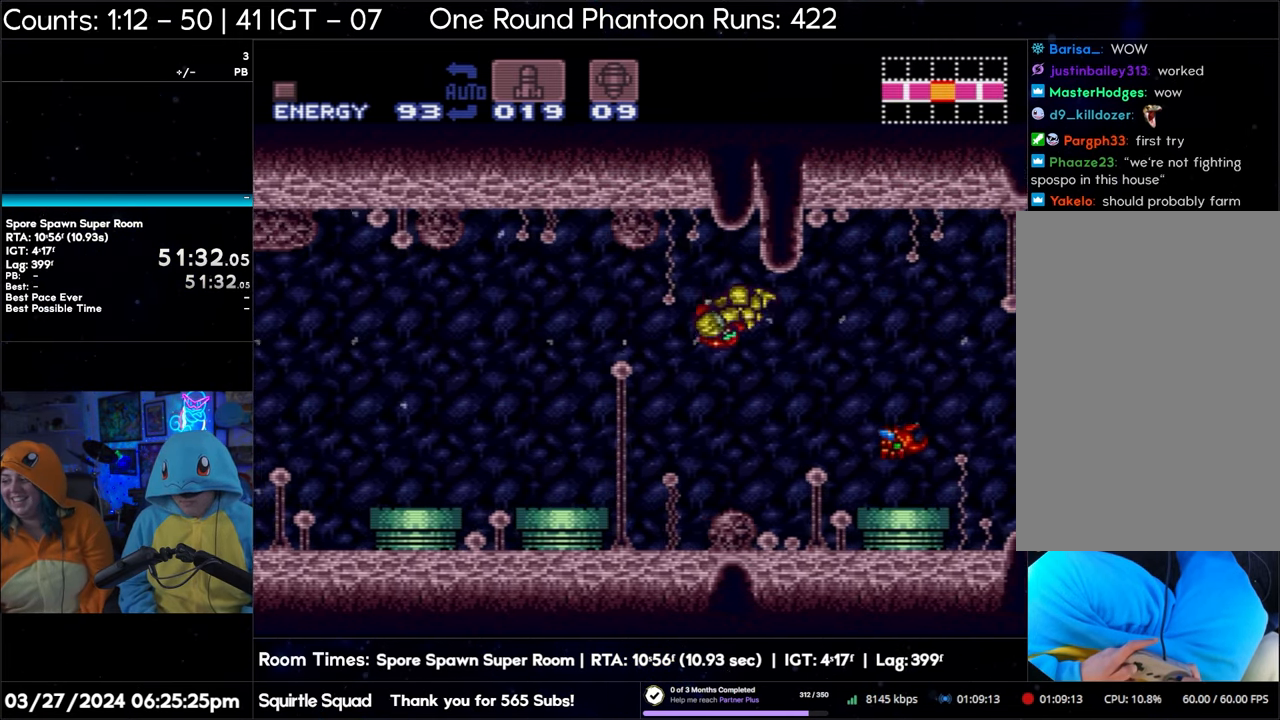
{"buttons": ["A", "B", "DPAD_LEFT"], "events": []}
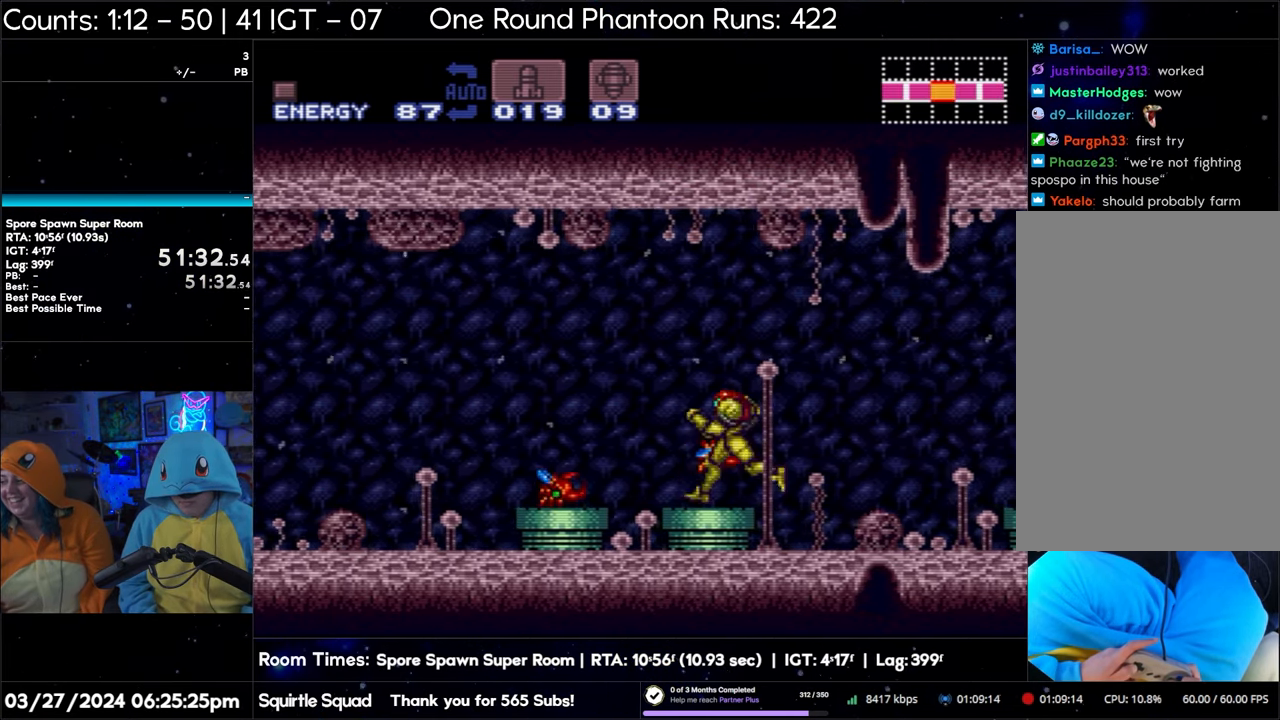
{"buttons": ["A", "B", "DPAD_LEFT"], "events": [[167, "B", "up"], [283, "B", "down"]]}
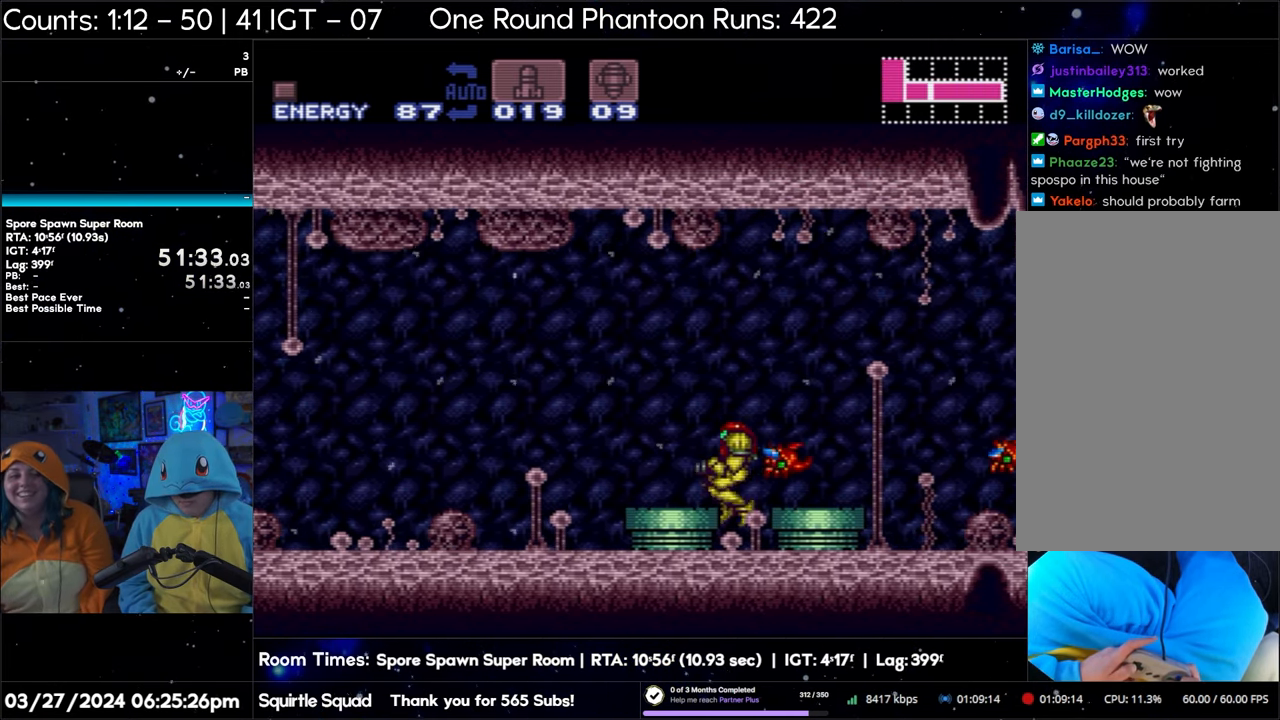
{"buttons": ["A", "B", "DPAD_LEFT"], "events": []}
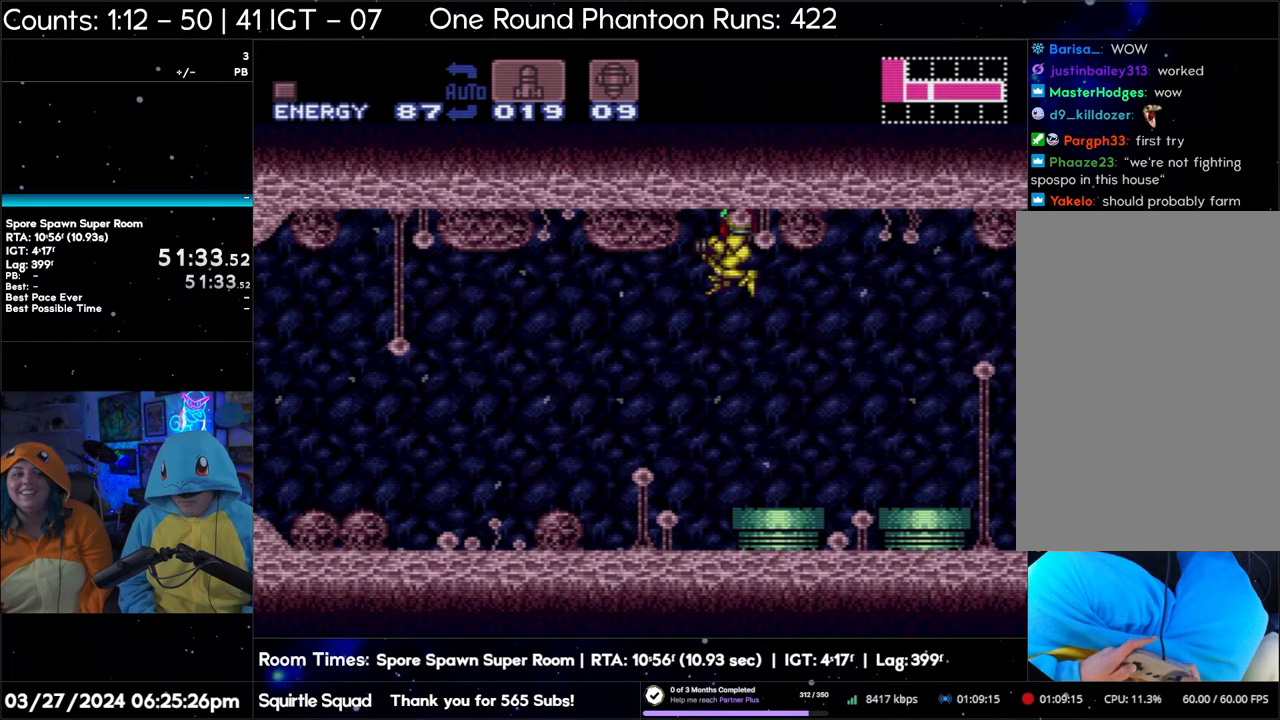
{"buttons": ["A", "B", "DPAD_LEFT"], "events": []}
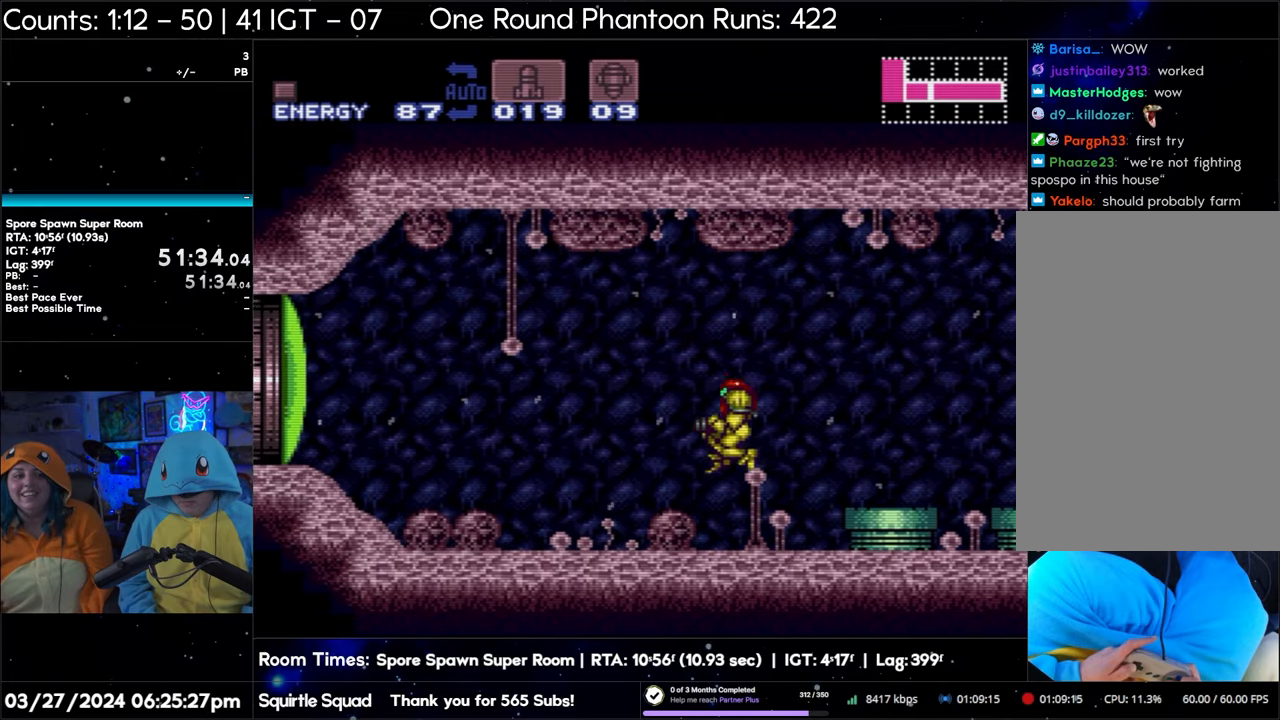
{"buttons": ["A", "DPAD_LEFT"], "events": [[383, "B", "up"]]}
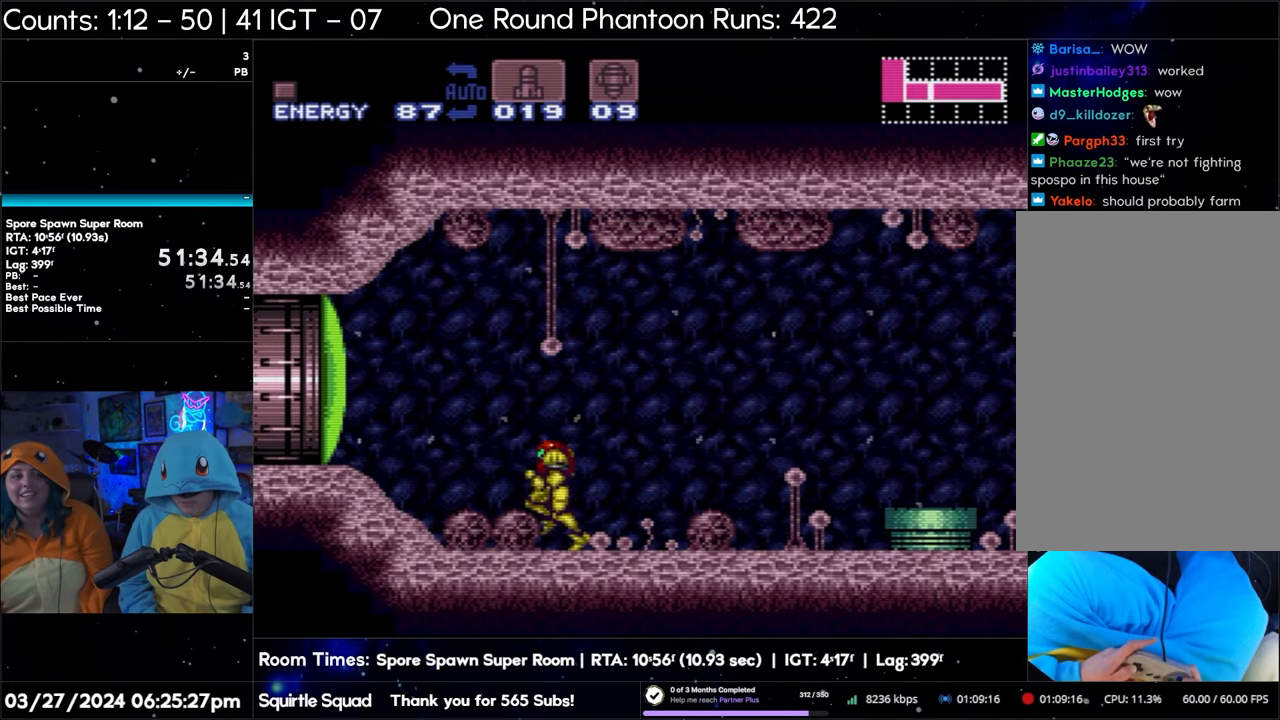
{"buttons": ["A", "DPAD_LEFT"], "events": []}
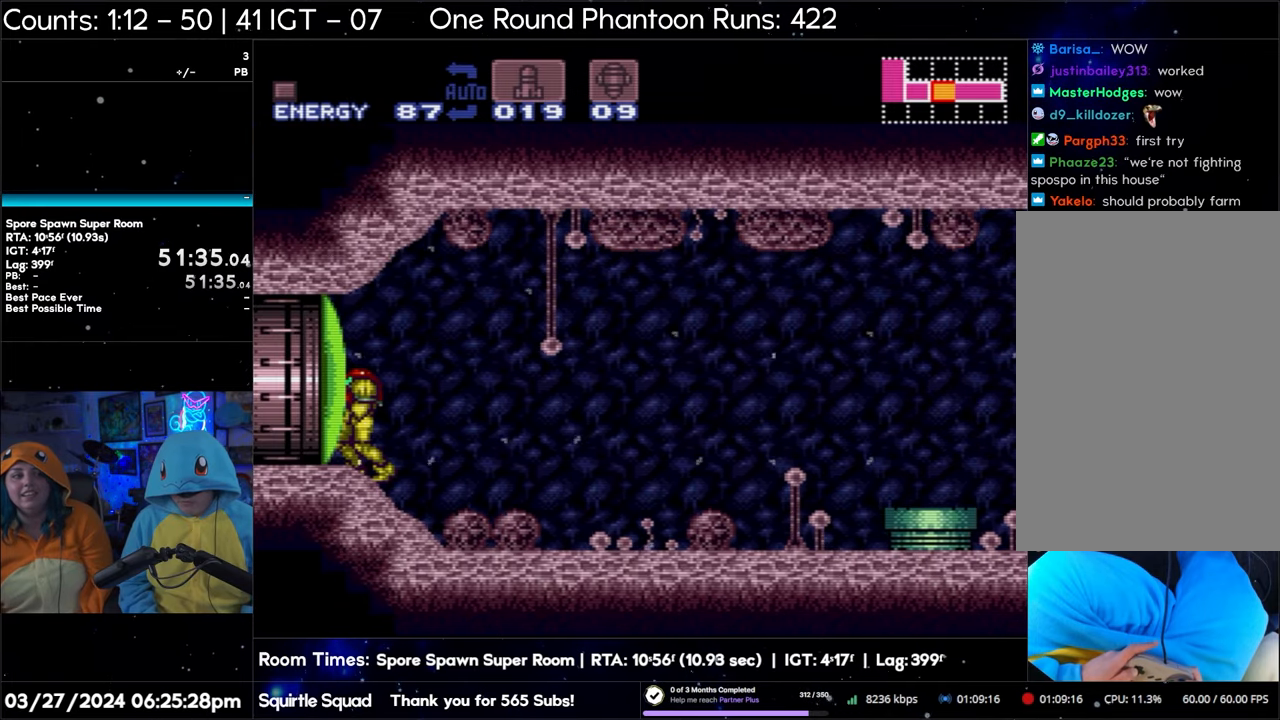
{"buttons": ["A", "DPAD_LEFT"], "events": [[350, "X", "down"], [450, "X", "up"]]}
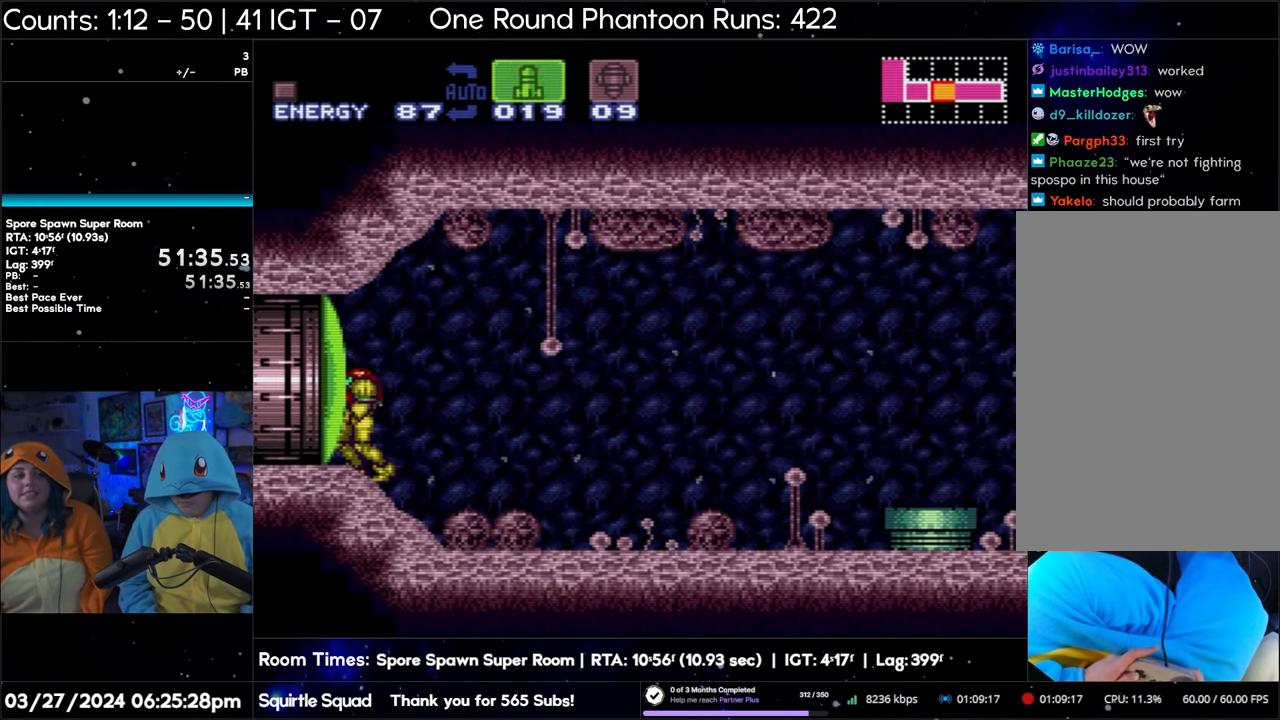
{"buttons": ["A", "DPAD_LEFT"], "events": [[17, "X", "down"], [83, "X", "up"], [250, "Y", "down"], [350, "Y", "up"]]}
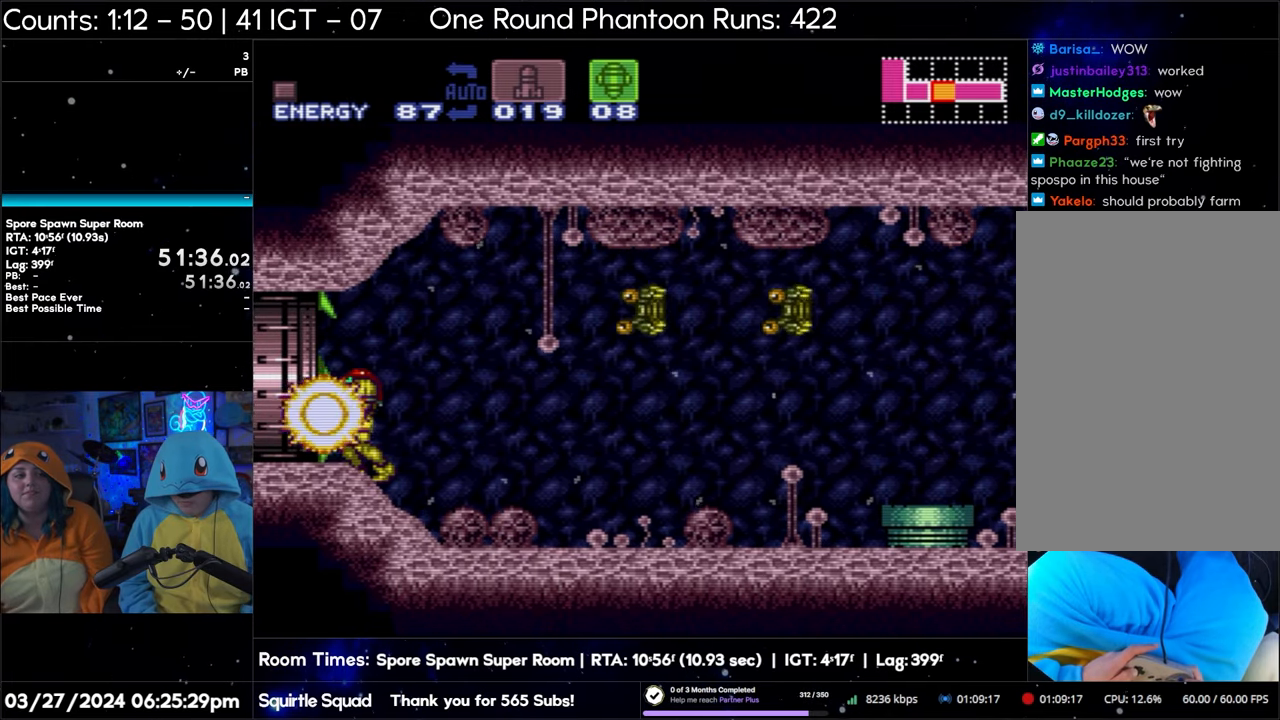
{"buttons": ["A", "DPAD_LEFT"], "events": [[117, "X", "down"], [217, "X", "up"]]}
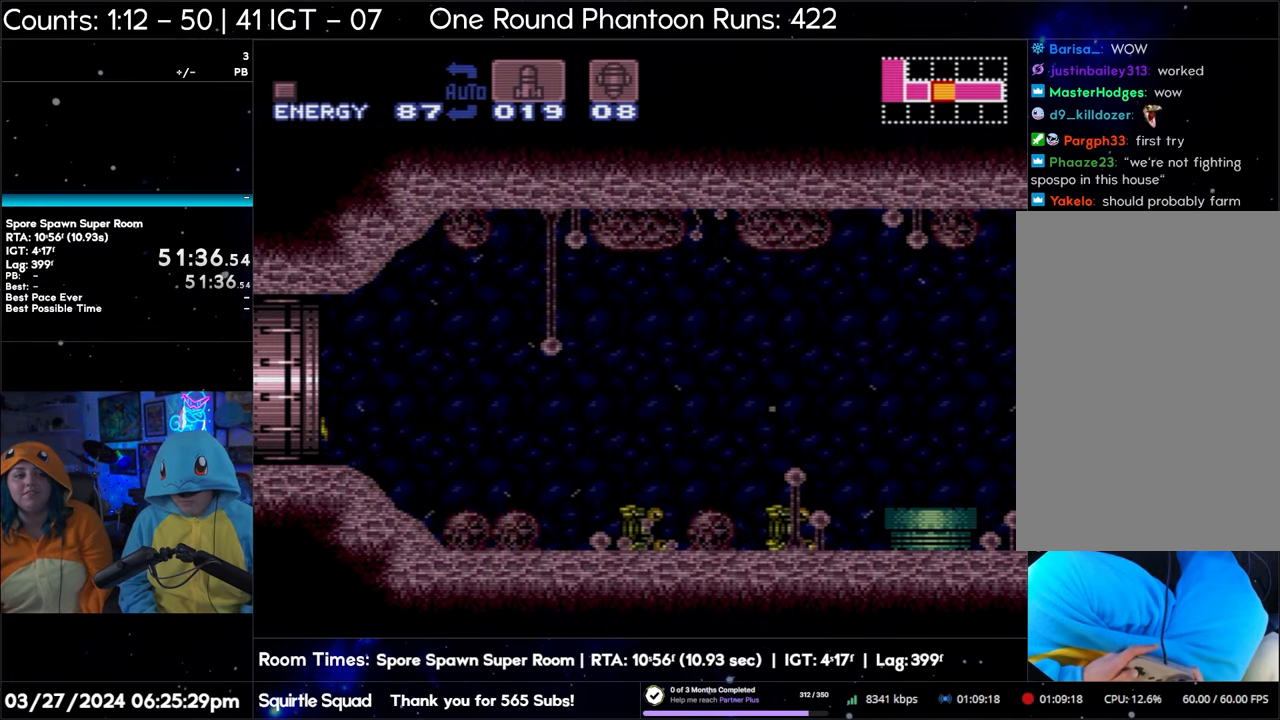
{"buttons": ["A"], "events": [[450, "DPAD_LEFT", "up"]]}
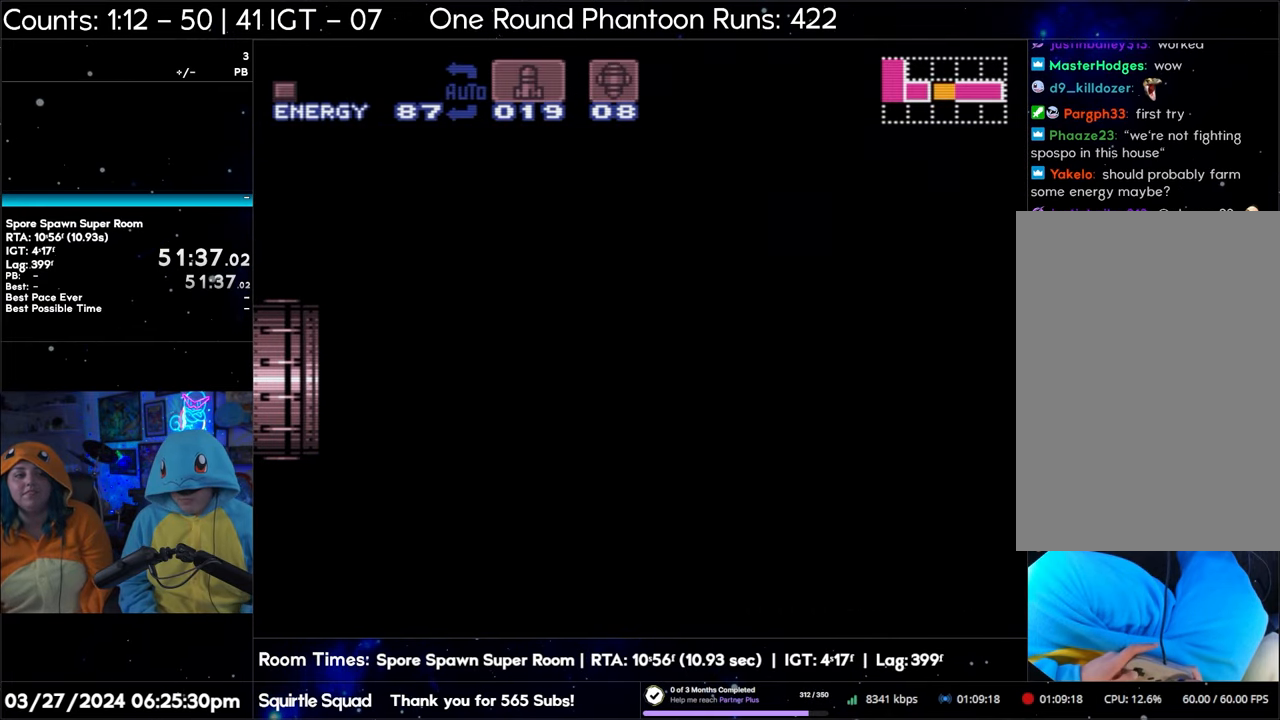
{"buttons": [], "events": [[200, "A", "up"]]}